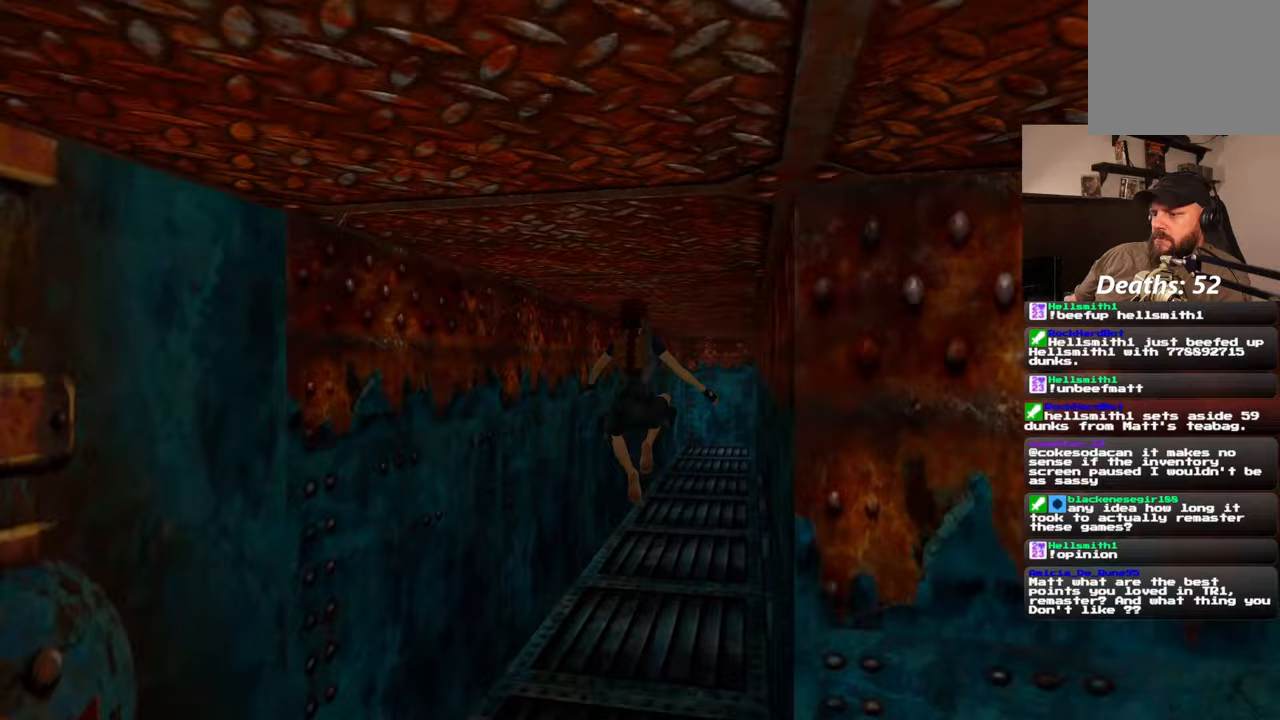
Gameplay with a controller (PlayStation layout); each line is a JSON object with the inputs held at the frame after it (dt_ms = milliseconds from this image to that frame). "events" lists button and stick changes between this image and that frame as [ms after this image, input, new state], when the widget could be followed in between. Not read: L2 L3 R2 R3 SQUARE.
{"dt_ms": 500, "buttons": [], "left_stick": "up", "right_stick": "center", "events": [[83, "right_stick", "right"], [233, "right_stick", "center"]]}
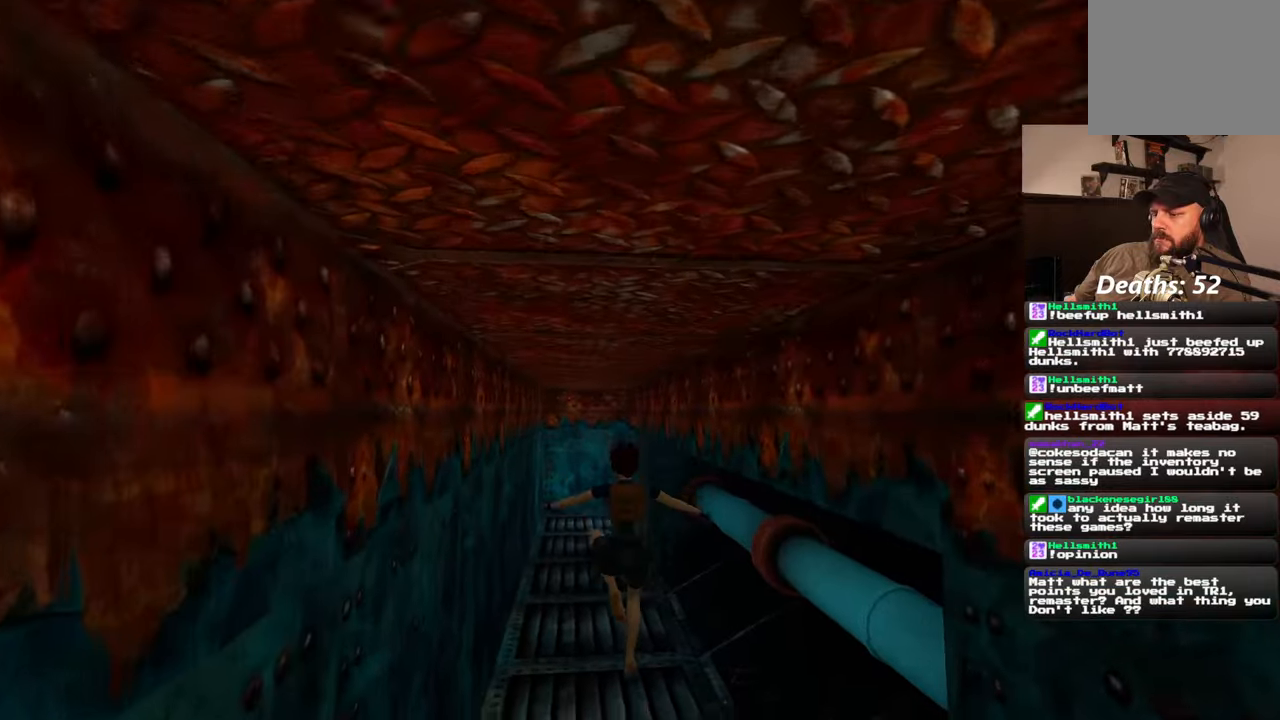
{"dt_ms": 500, "buttons": [], "left_stick": "up", "right_stick": "center", "events": []}
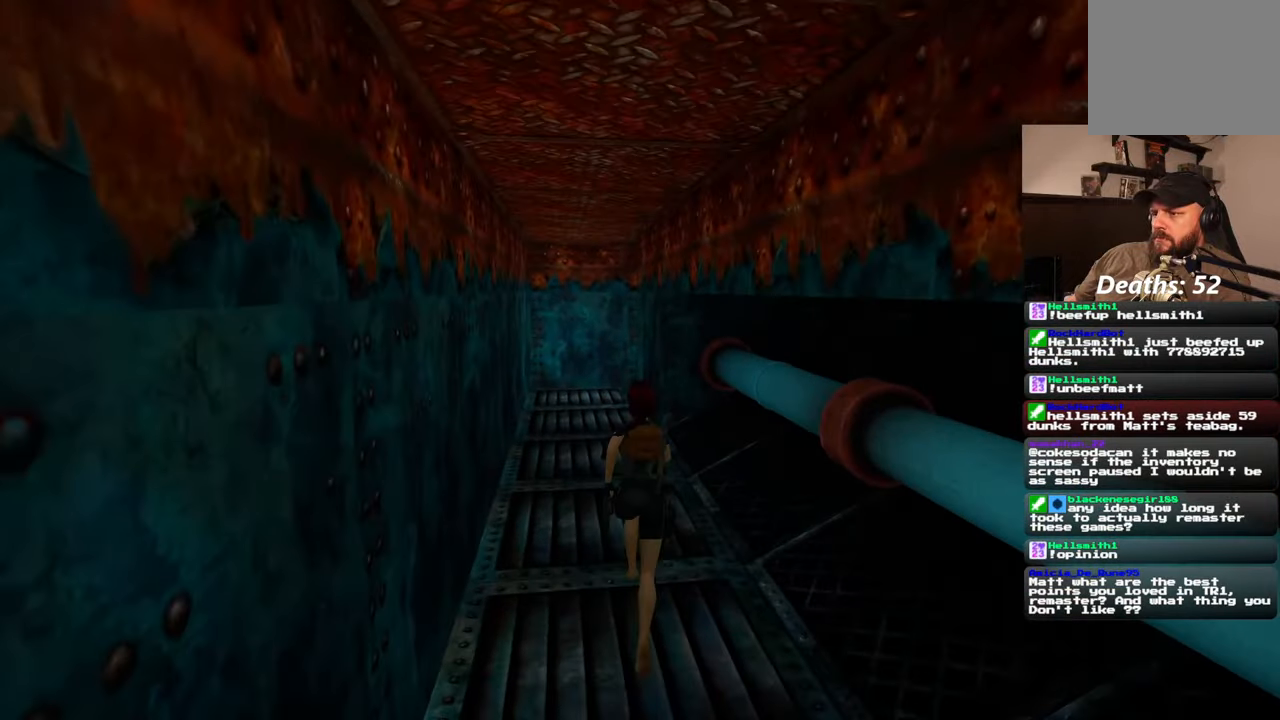
{"dt_ms": 500, "buttons": [], "left_stick": "up", "right_stick": "center", "events": []}
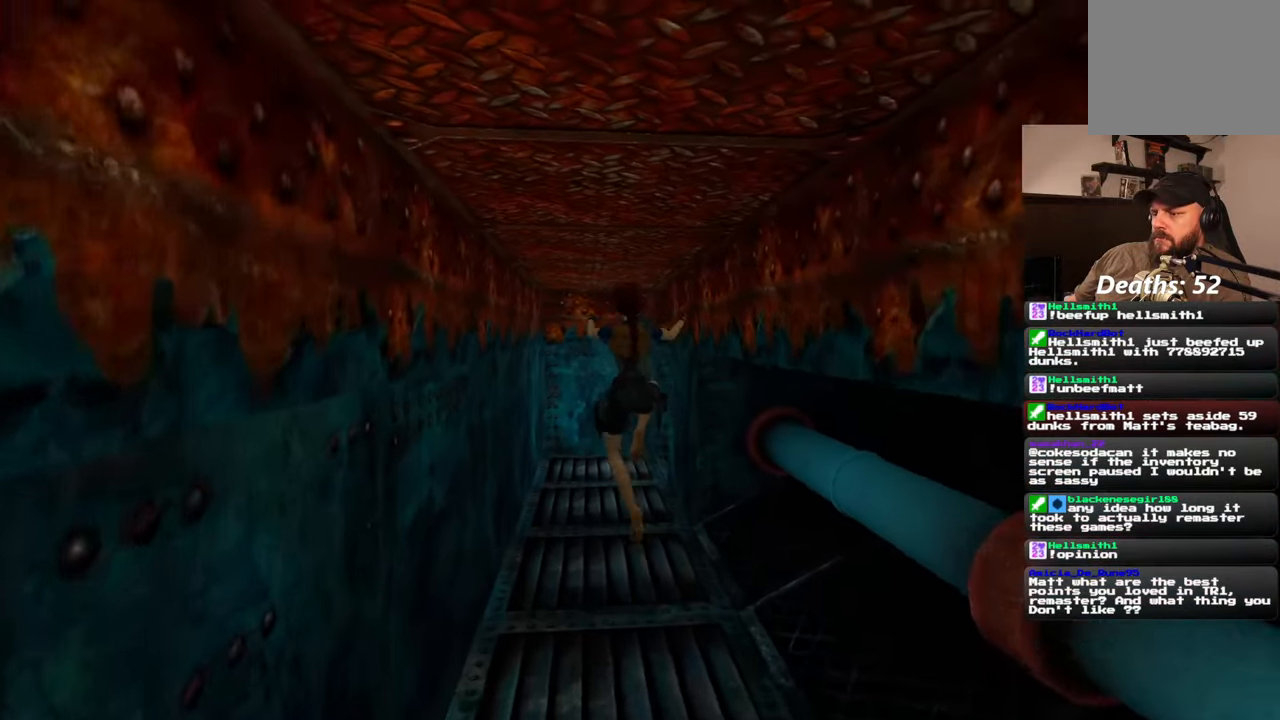
{"dt_ms": 500, "buttons": [], "left_stick": "up", "right_stick": "center", "events": [[50, "right_stick", "up"], [150, "right_stick", "center"]]}
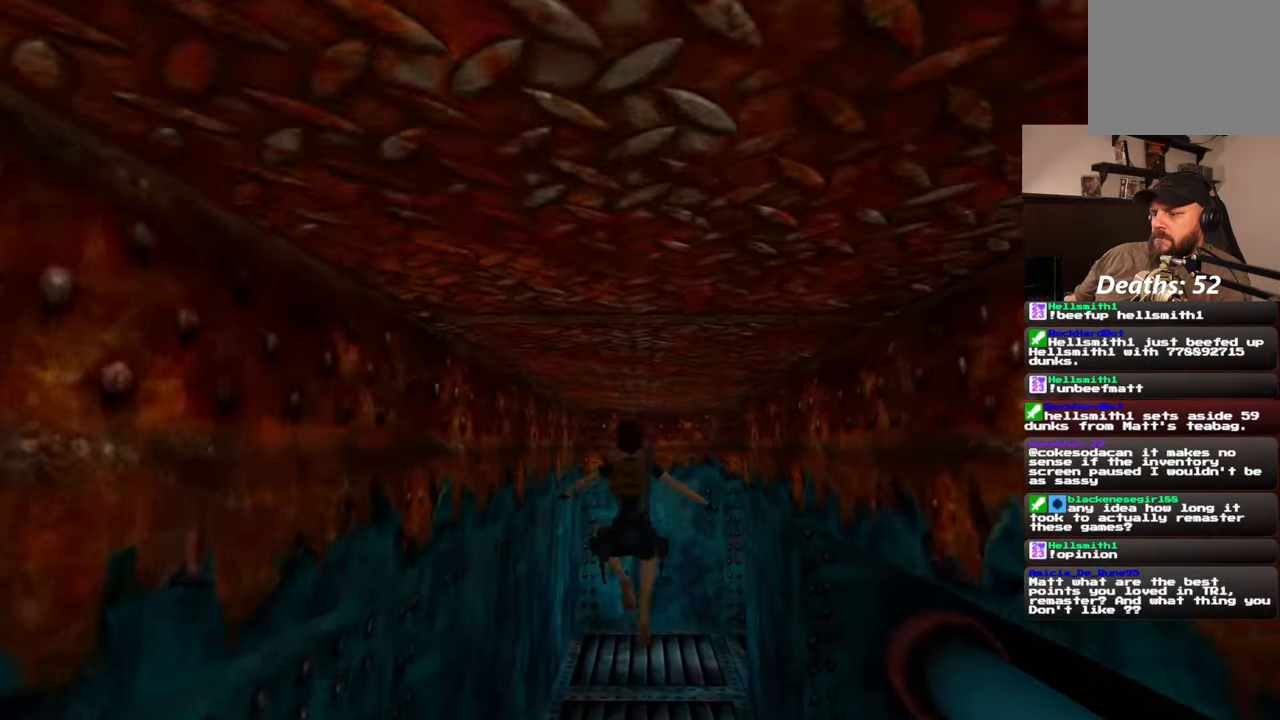
{"dt_ms": 500, "buttons": [], "left_stick": "up", "right_stick": "center", "events": [[167, "right_stick", "right"], [383, "right_stick", "center"]]}
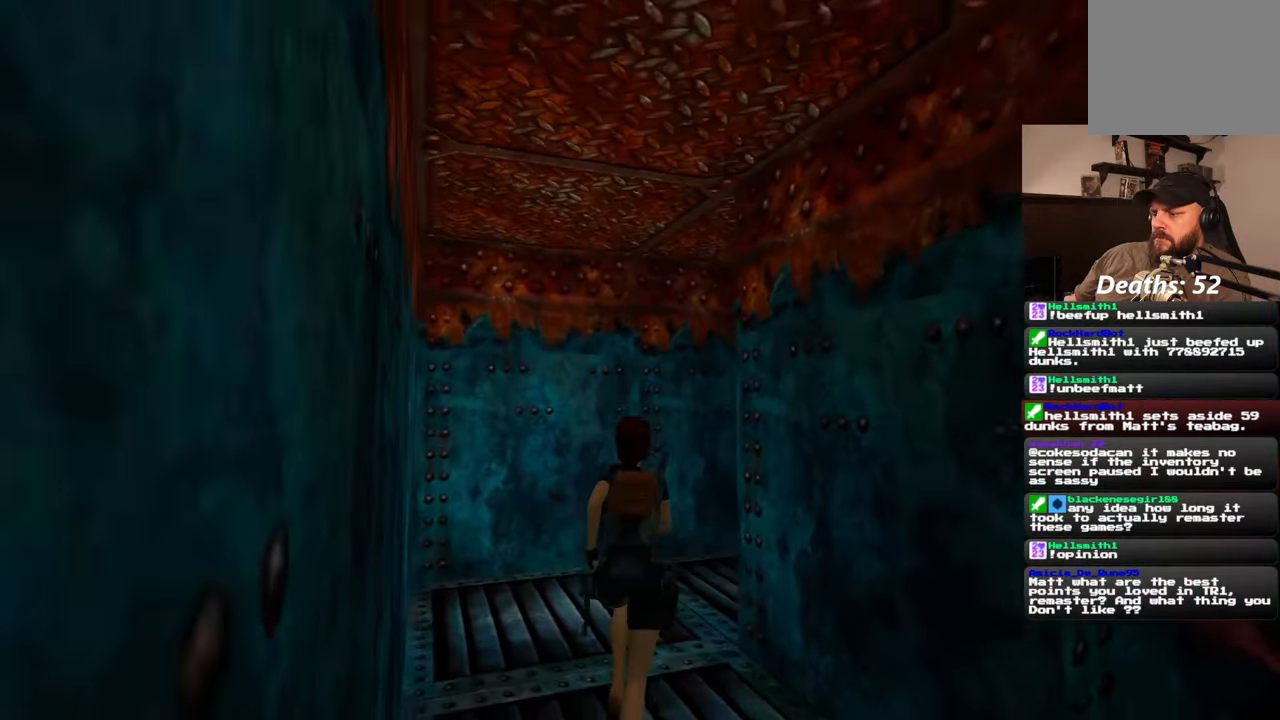
{"dt_ms": 500, "buttons": [], "left_stick": "up-right", "right_stick": "center", "events": [[300, "left_stick", "up-right"]]}
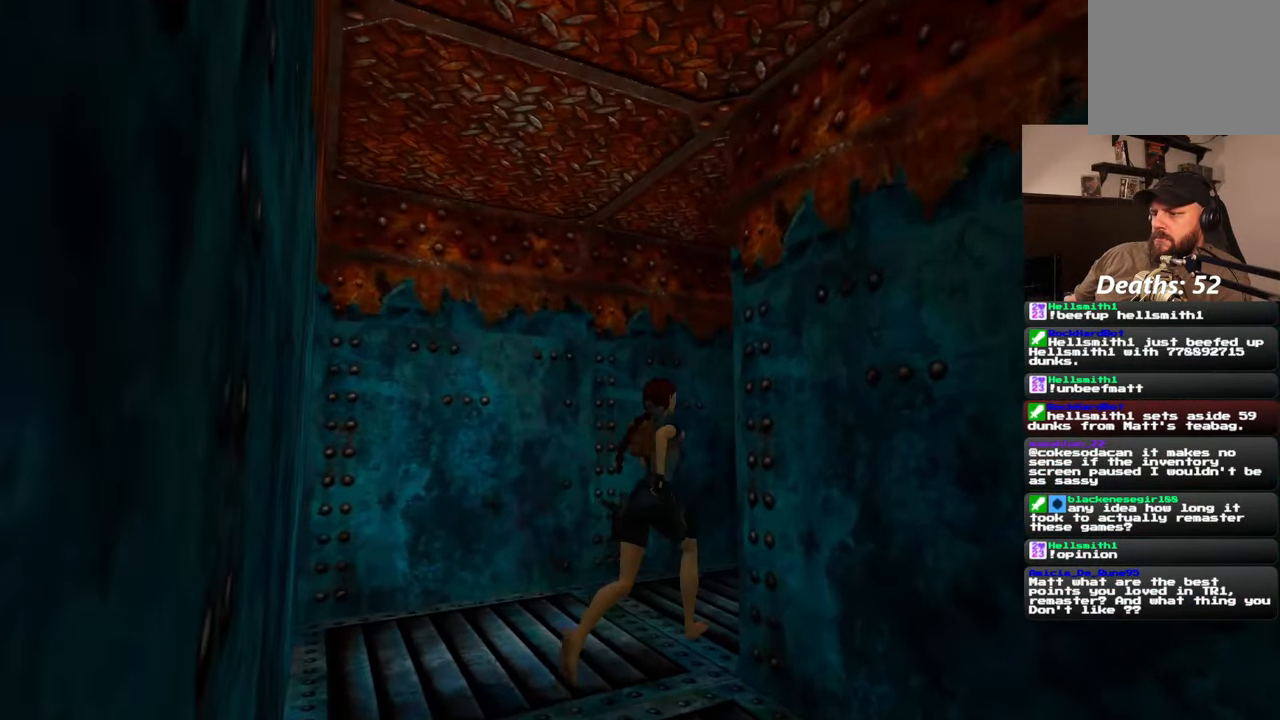
{"dt_ms": 500, "buttons": [], "left_stick": "up-right", "right_stick": "center", "events": []}
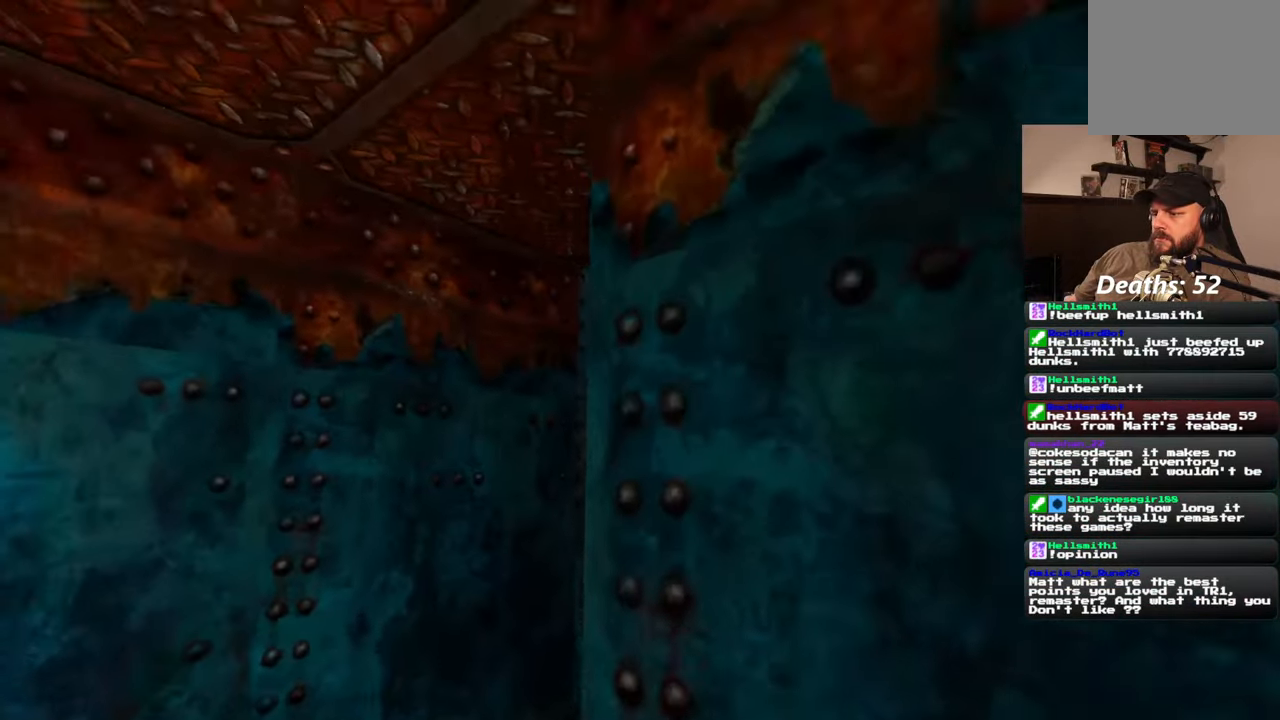
{"dt_ms": 500, "buttons": [], "left_stick": "down", "right_stick": "center", "events": [[17, "right_stick", "down-right"], [50, "left_stick", "up"], [217, "left_stick", "center"], [317, "right_stick", "center"], [417, "left_stick", "down"]]}
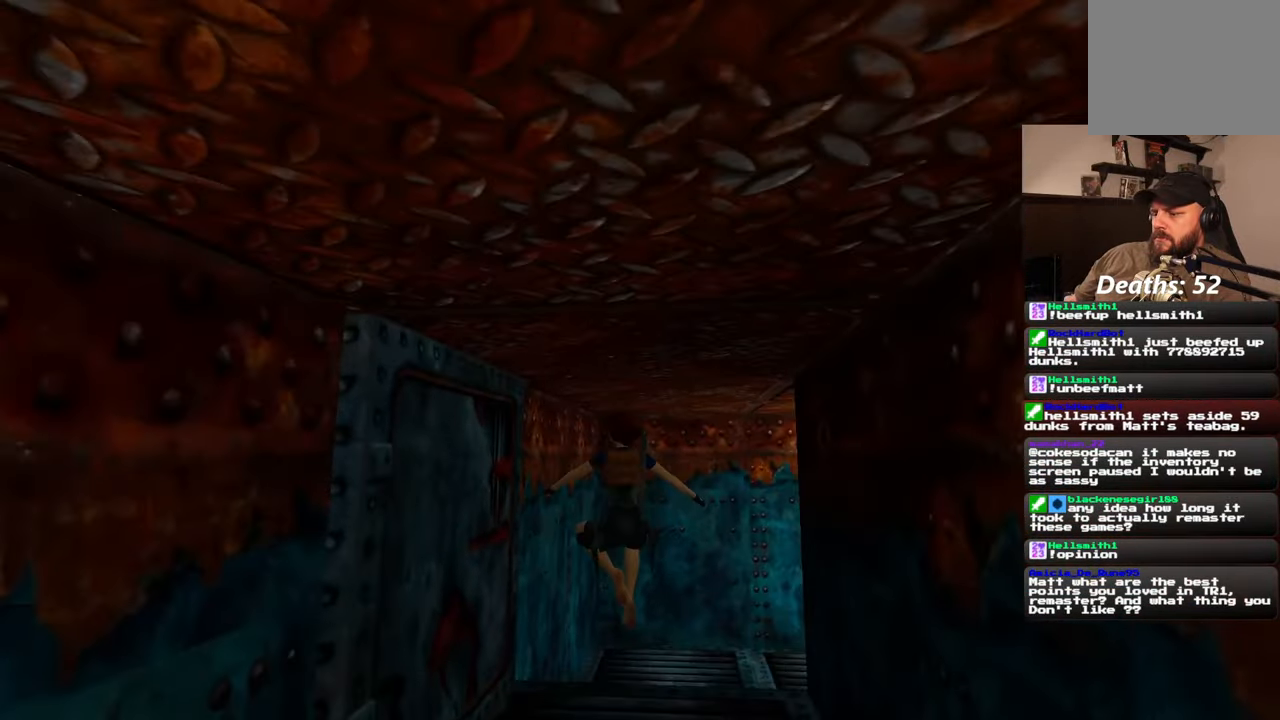
{"dt_ms": 500, "buttons": [], "left_stick": "up-right", "right_stick": "right", "events": [[133, "left_stick", "up-right"], [200, "right_stick", "right"]]}
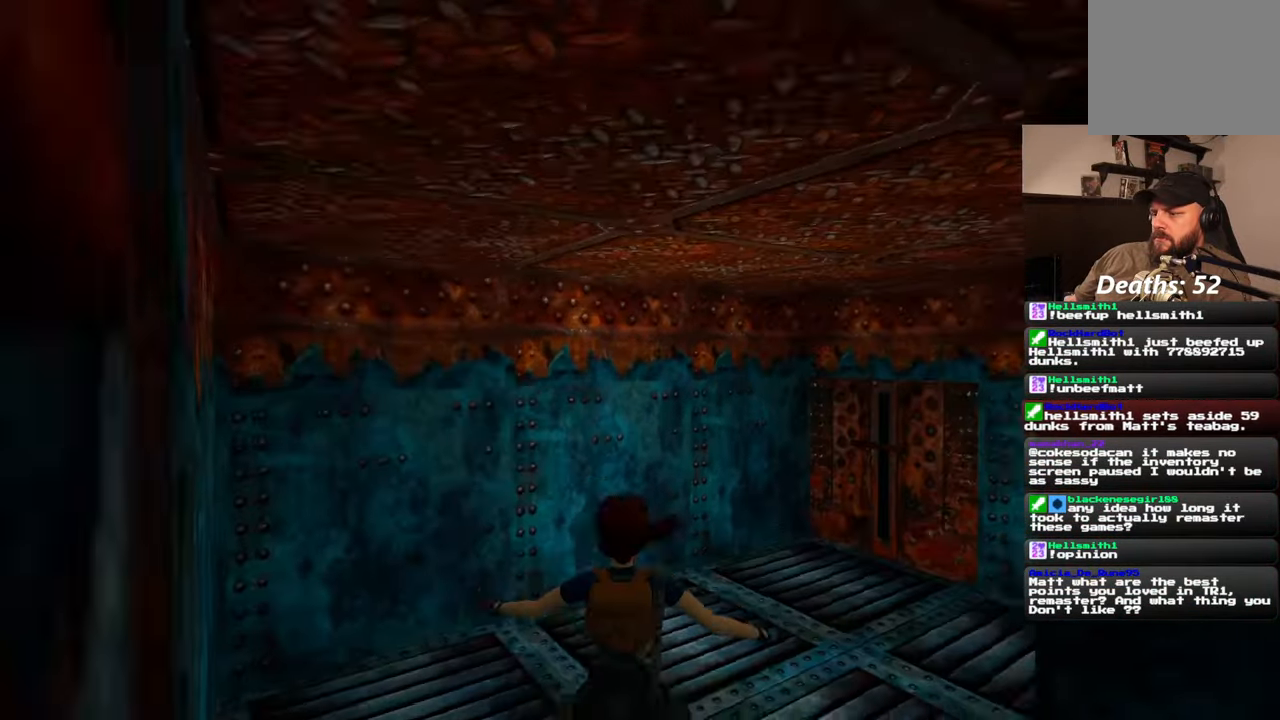
{"dt_ms": 500, "buttons": [], "left_stick": "up", "right_stick": "center", "events": [[50, "left_stick", "up"], [183, "right_stick", "center"]]}
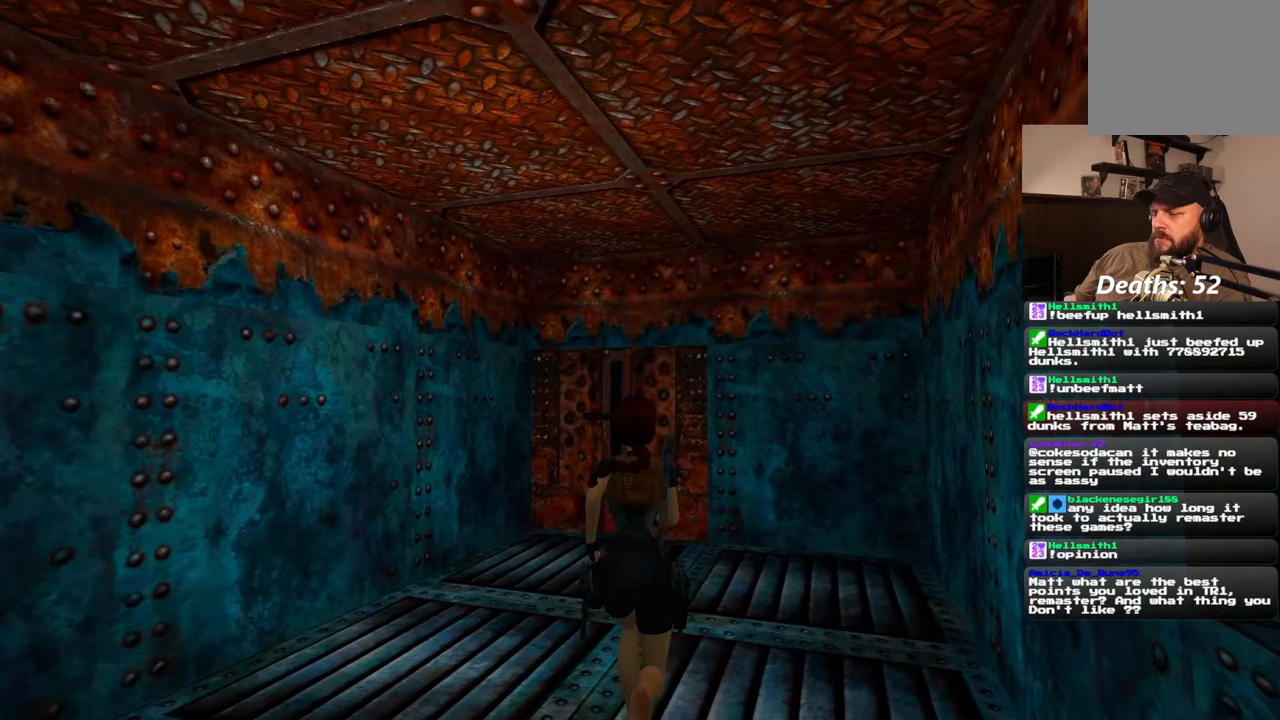
{"dt_ms": 500, "buttons": [], "left_stick": "up", "right_stick": "center", "events": []}
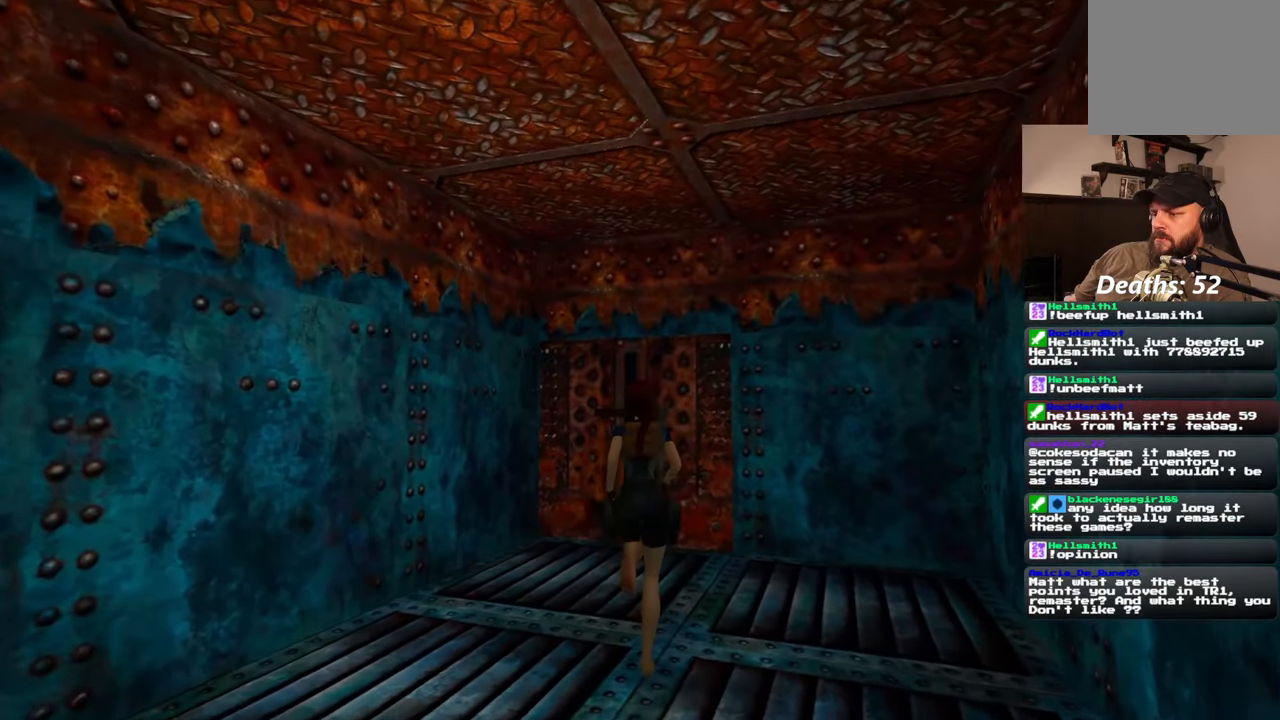
{"dt_ms": 500, "buttons": [], "left_stick": "up", "right_stick": "center", "events": []}
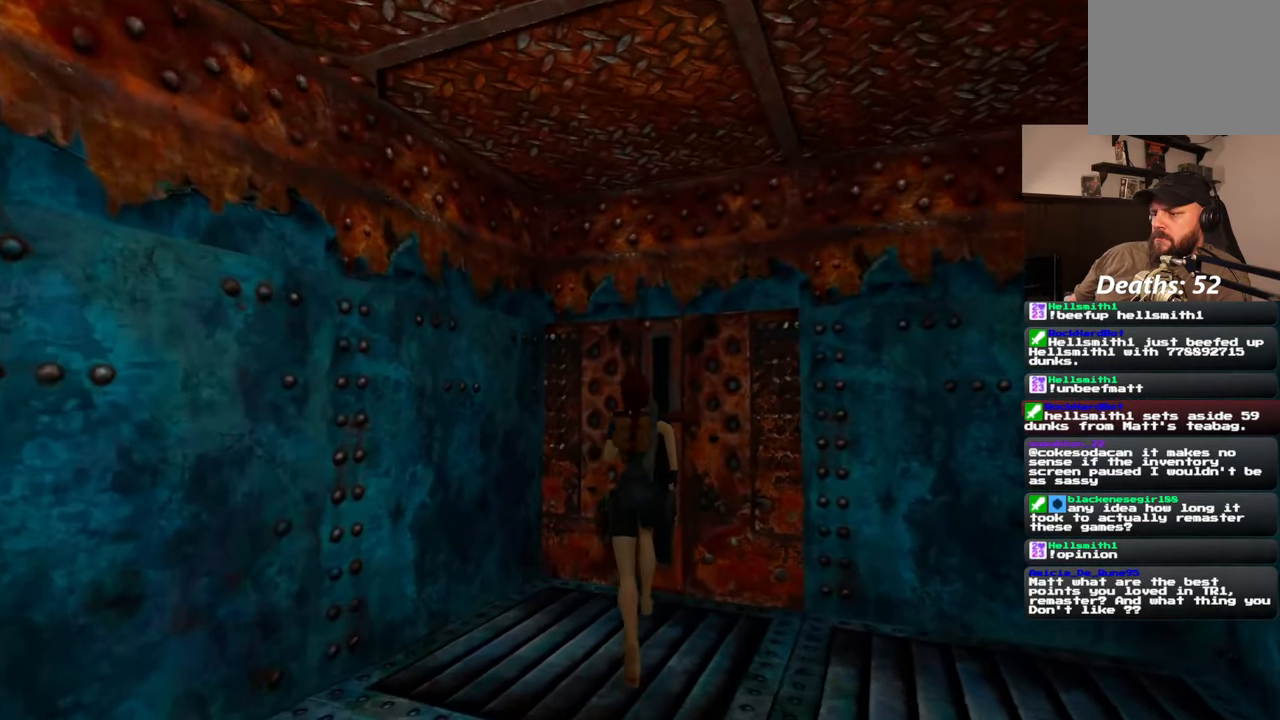
{"dt_ms": 500, "buttons": [], "left_stick": "center", "right_stick": "center", "events": [[200, "left_stick", "center"]]}
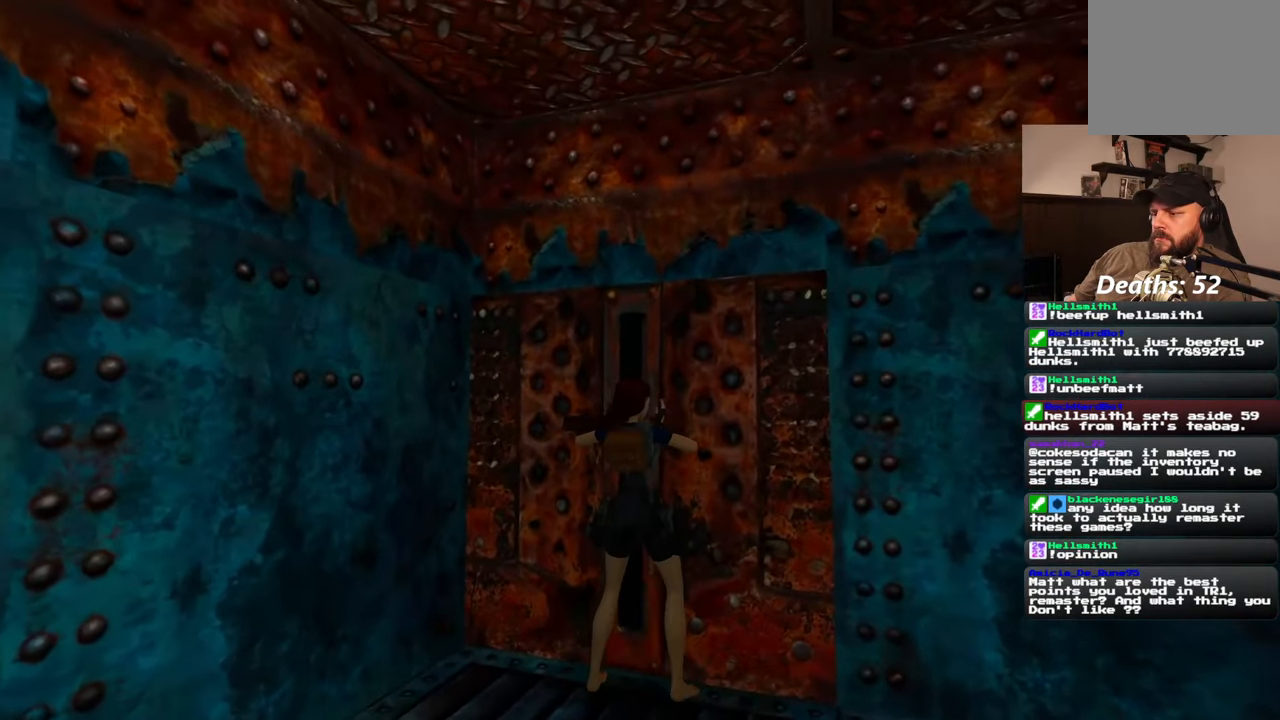
{"dt_ms": 500, "buttons": [], "left_stick": "center", "right_stick": "center", "events": []}
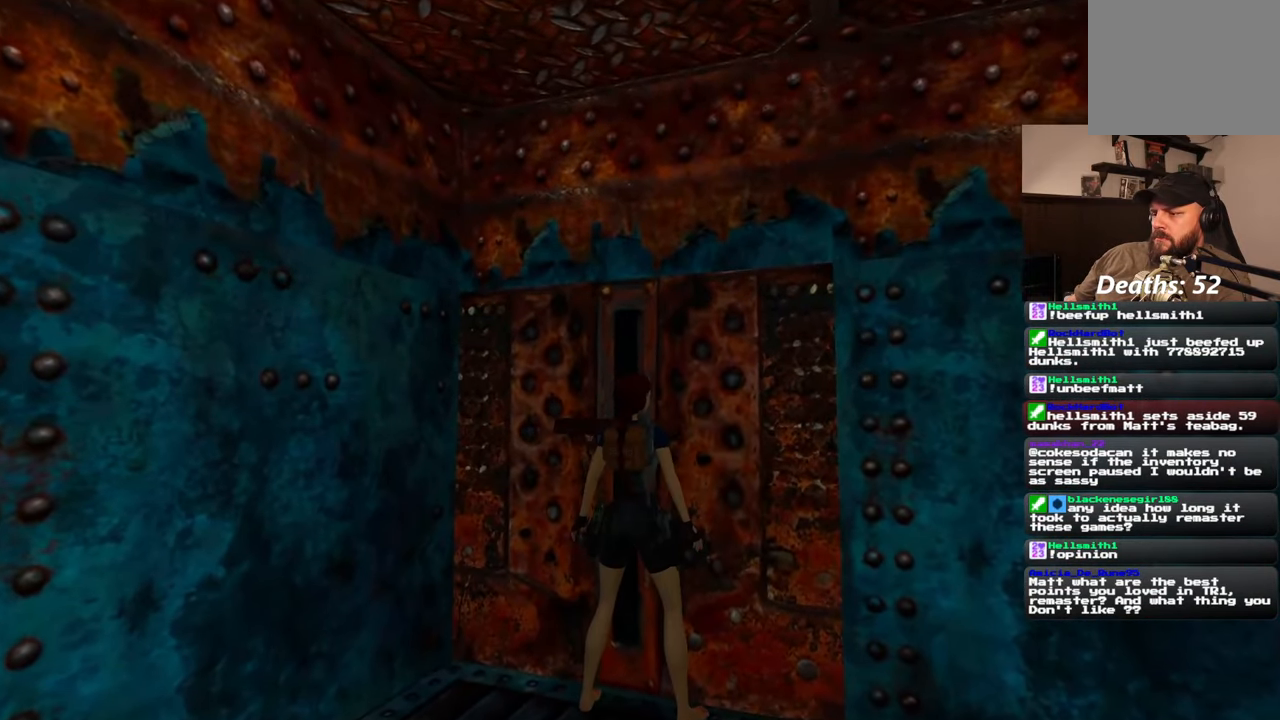
{"dt_ms": 500, "buttons": [], "left_stick": "center", "right_stick": "center", "events": []}
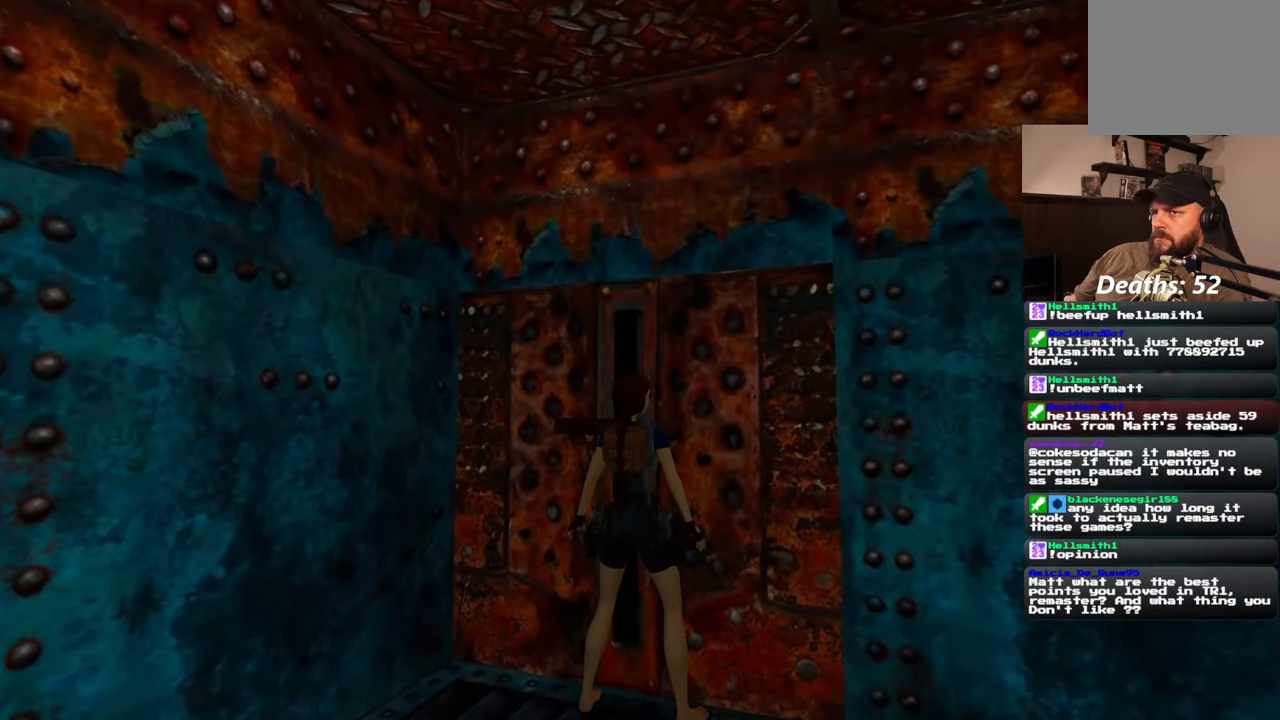
{"dt_ms": 500, "buttons": [], "left_stick": "center", "right_stick": "center", "events": []}
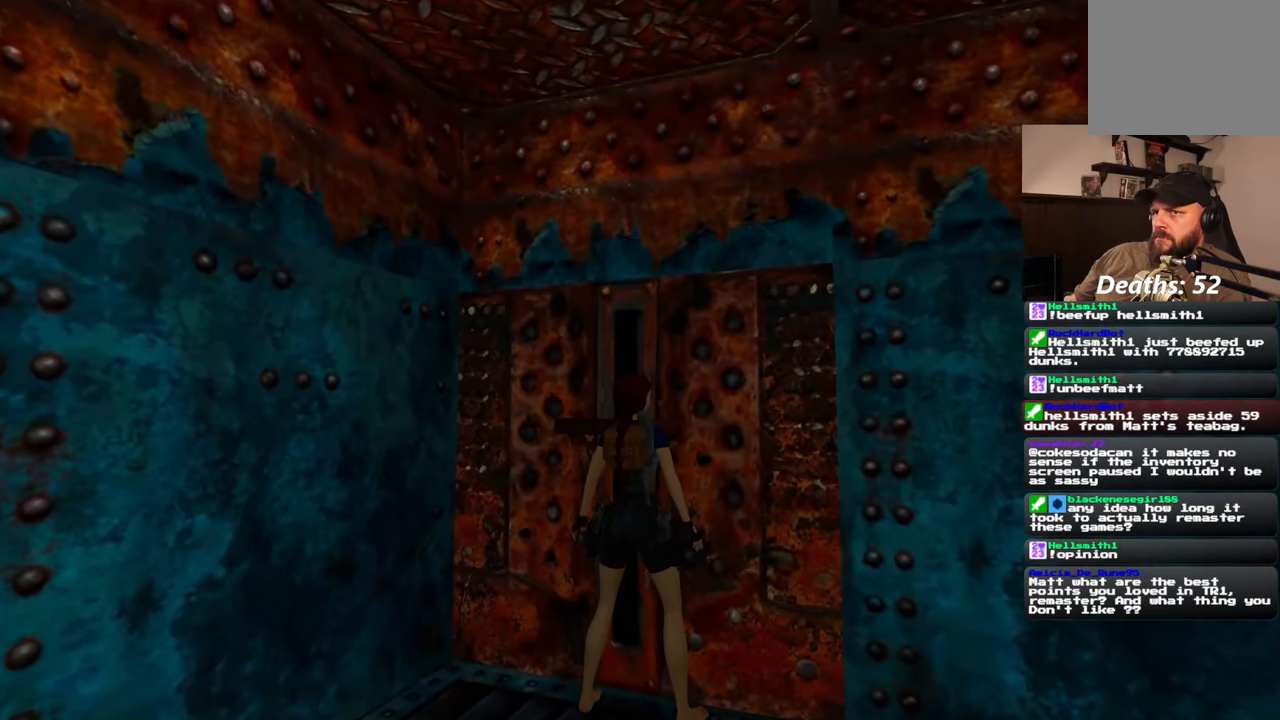
{"dt_ms": 500, "buttons": [], "left_stick": "center", "right_stick": "center"}
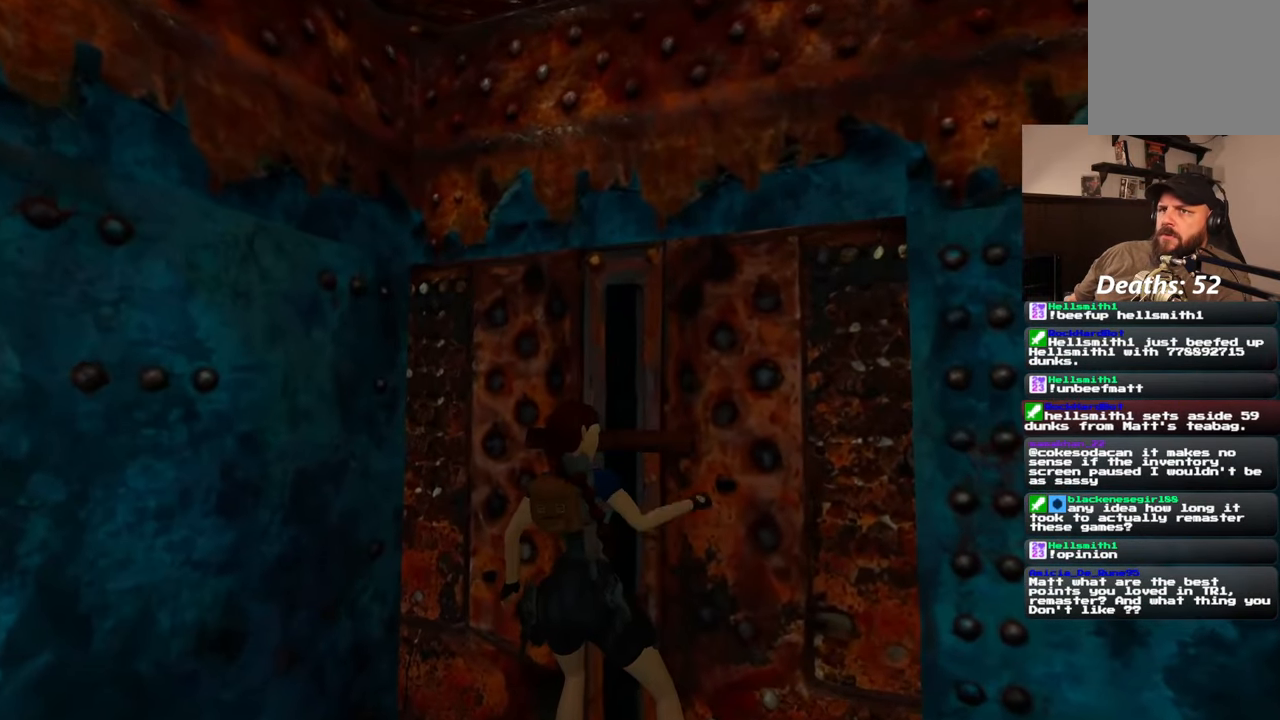
{"dt_ms": 500, "buttons": [], "left_stick": "center", "right_stick": "right", "events": [[167, "right_stick", "right"]]}
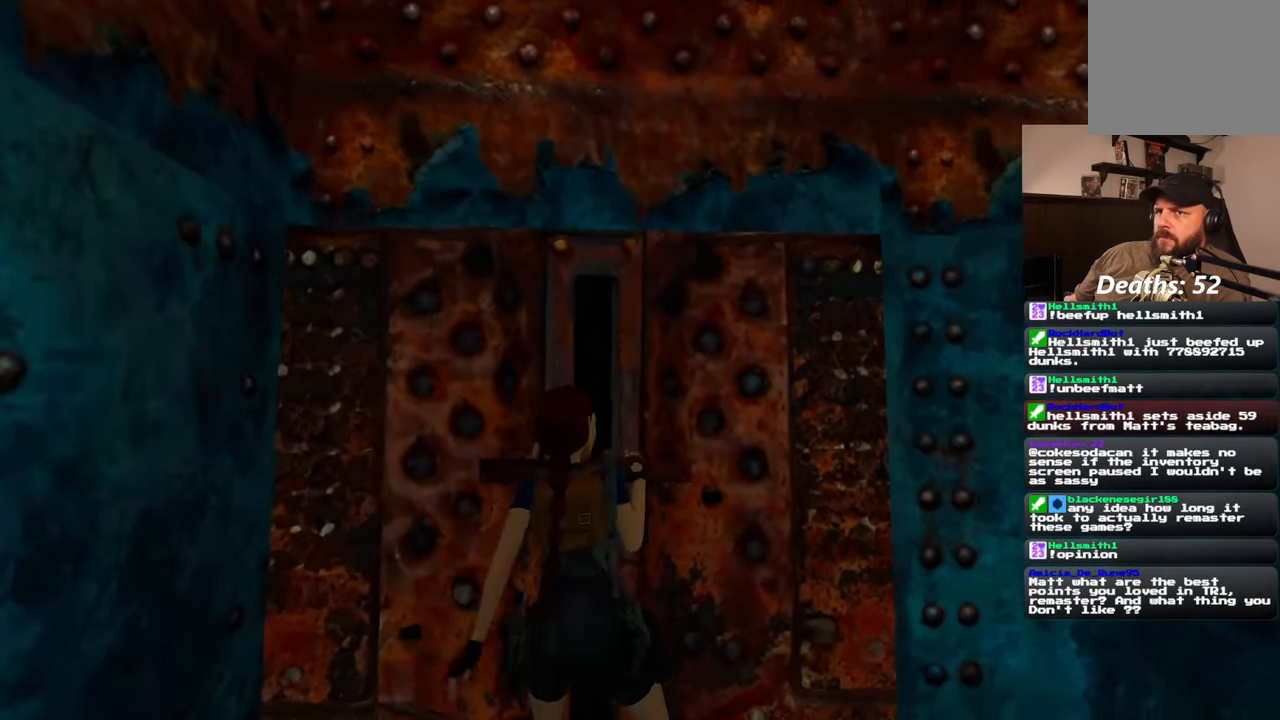
{"dt_ms": 500, "buttons": [], "left_stick": "center", "right_stick": "right", "events": []}
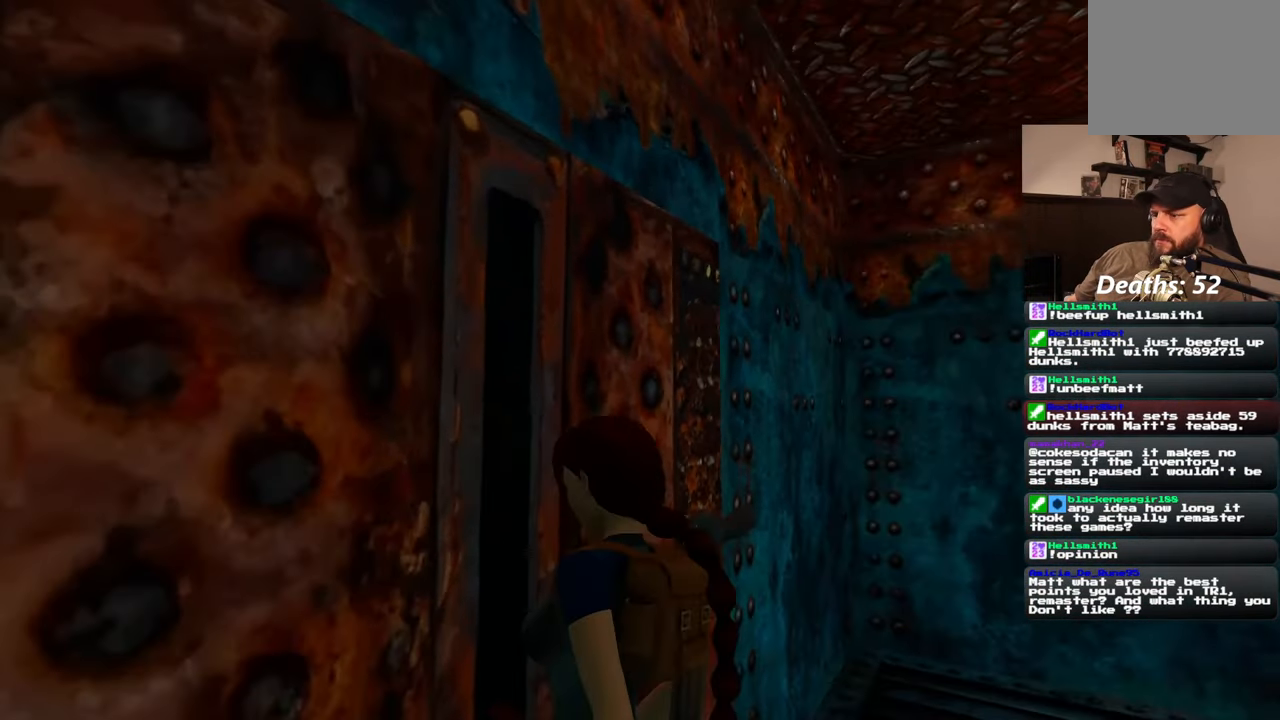
{"dt_ms": 500, "buttons": [], "left_stick": "up", "right_stick": "center", "events": [[383, "right_stick", "center"], [467, "left_stick", "up"]]}
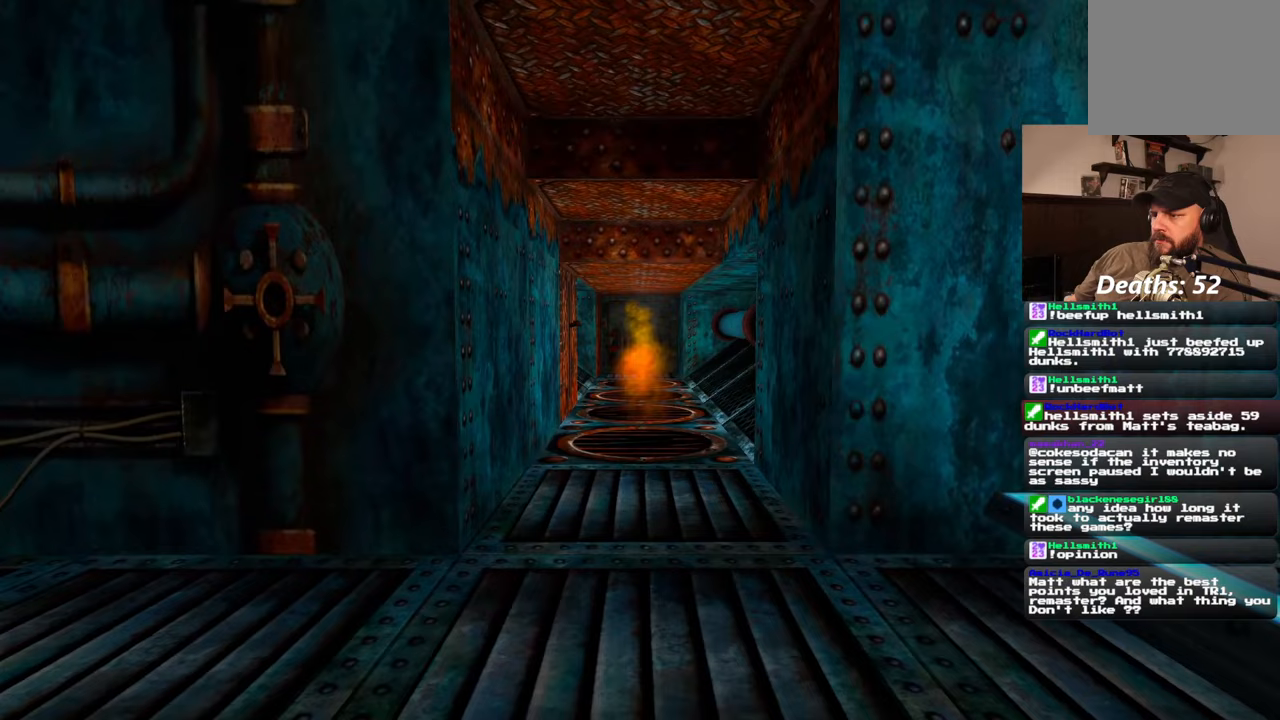
{"dt_ms": 500, "buttons": [], "left_stick": "center", "right_stick": "center", "events": [[117, "left_stick", "center"]]}
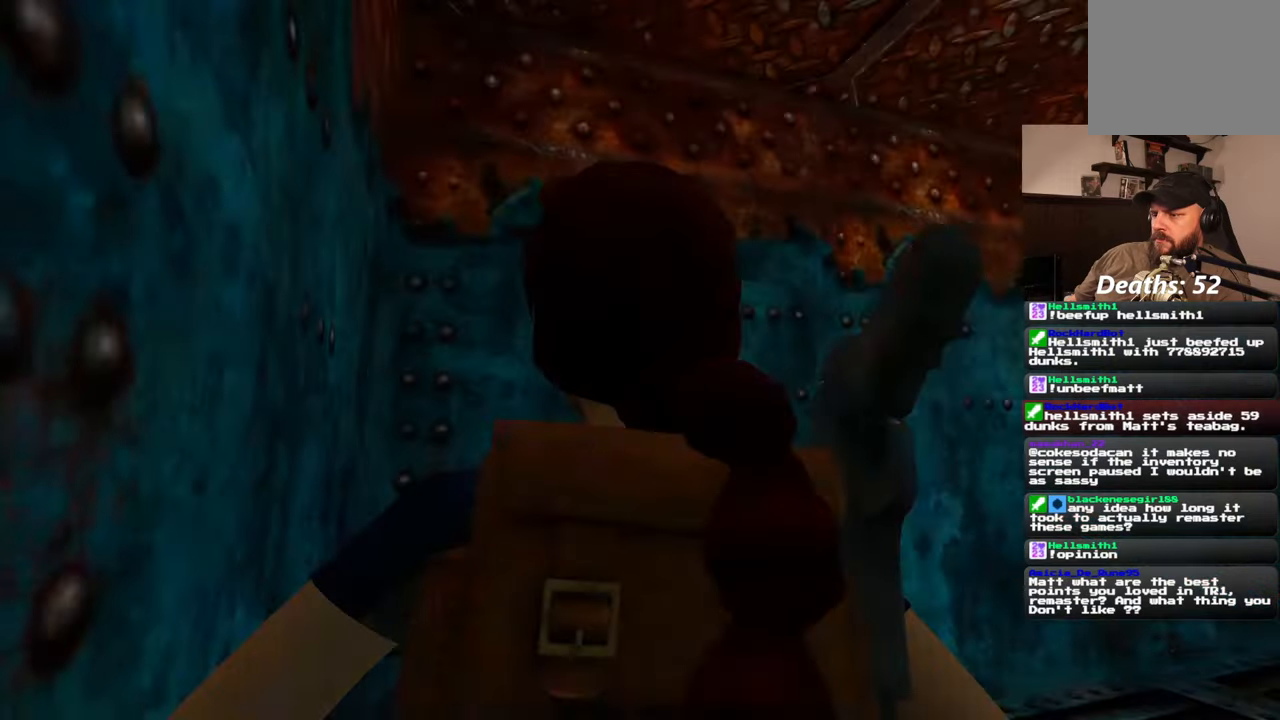
{"dt_ms": 500, "buttons": [], "left_stick": "up-right", "right_stick": "down-right", "events": [[117, "left_stick", "up"], [283, "DPAD_DOWN", "down"], [383, "DPAD_DOWN", "up"], [417, "left_stick", "up-right"], [450, "right_stick", "down-right"]]}
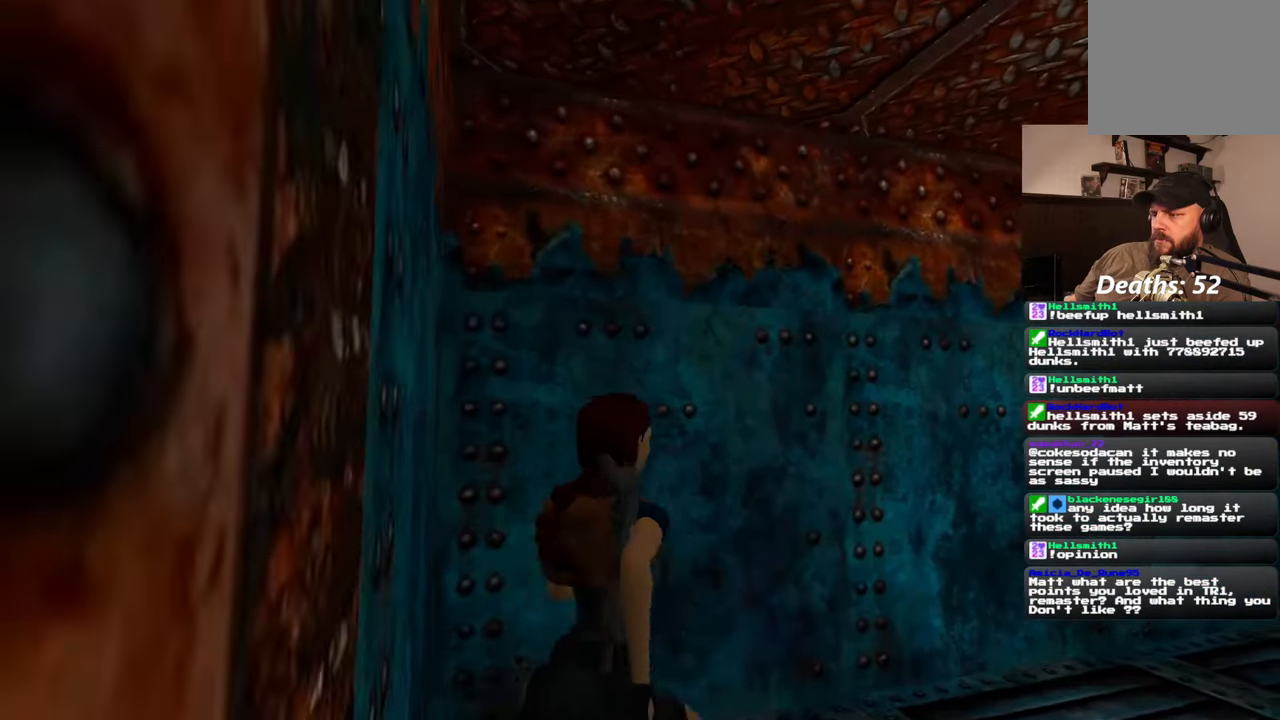
{"dt_ms": 500, "buttons": [], "left_stick": "up", "right_stick": "center", "events": [[167, "right_stick", "center"], [467, "left_stick", "up"]]}
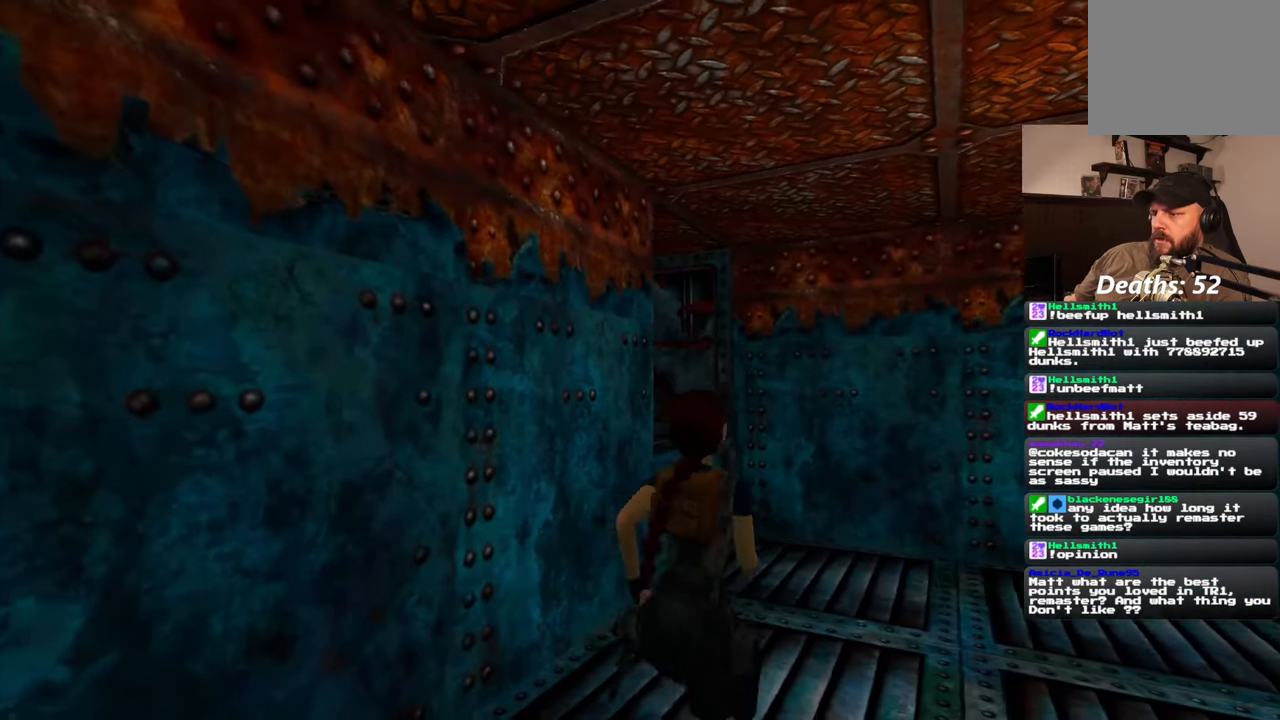
{"dt_ms": 500, "buttons": [], "left_stick": "up", "right_stick": "center", "events": []}
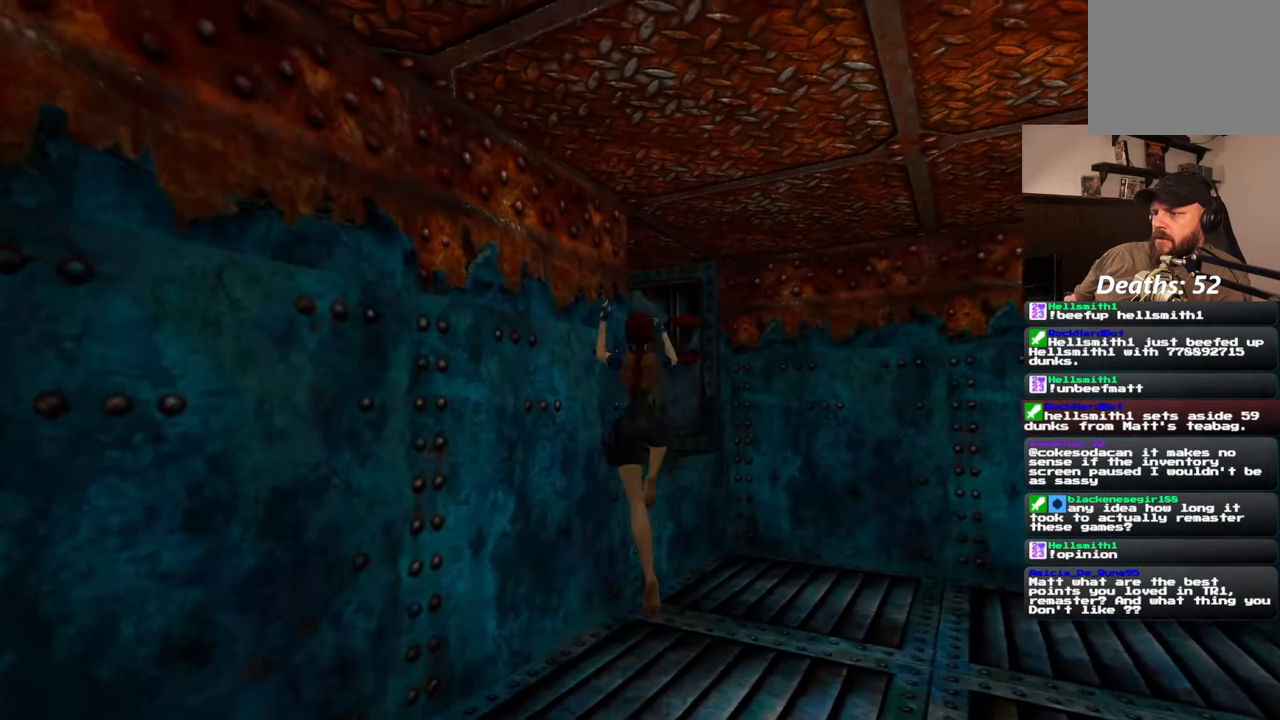
{"dt_ms": 500, "buttons": [], "left_stick": "up-left", "right_stick": "left", "events": [[233, "left_stick", "up-left"], [283, "right_stick", "left"]]}
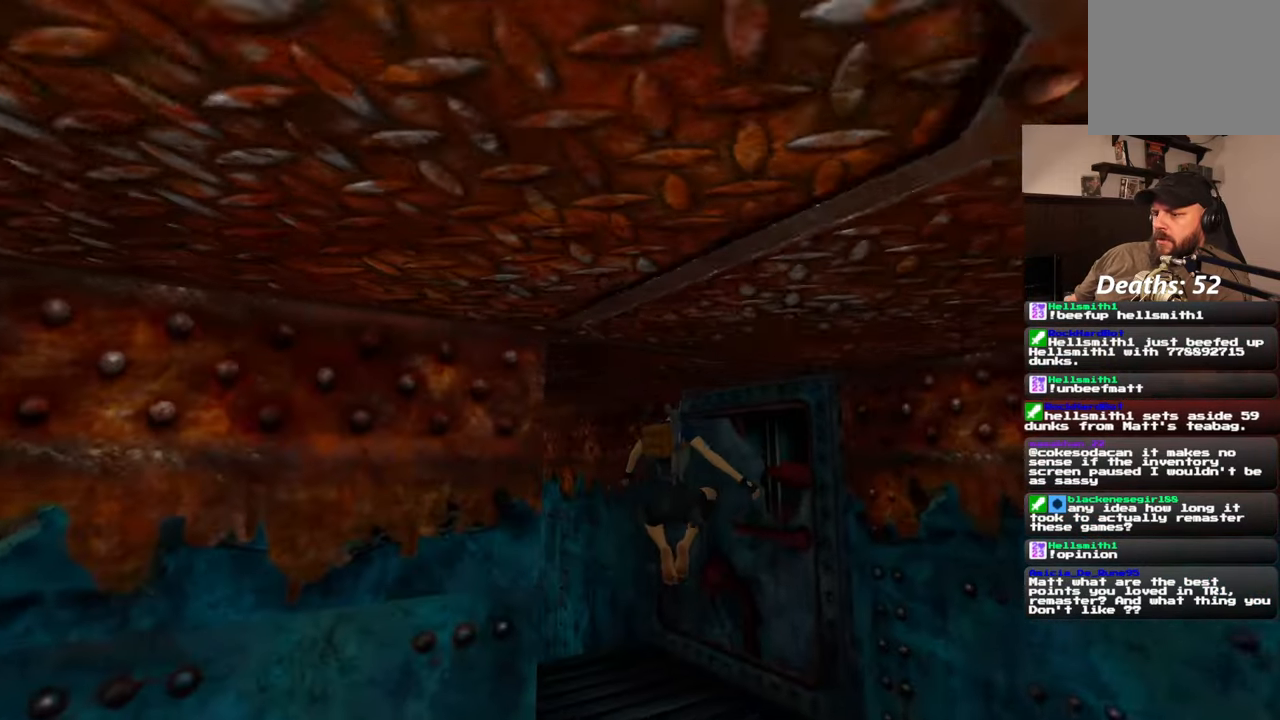
{"dt_ms": 500, "buttons": [], "left_stick": "up", "right_stick": "center", "events": [[117, "right_stick", "down-left"], [283, "right_stick", "center"], [417, "left_stick", "up"]]}
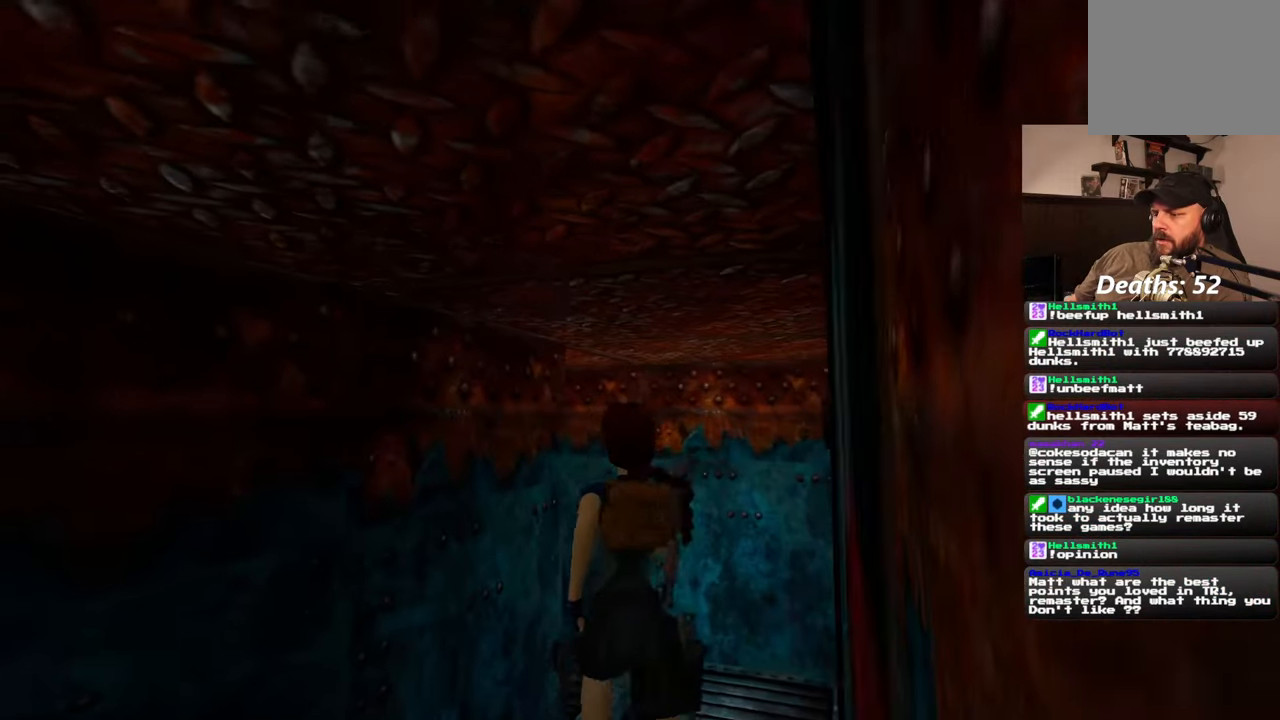
{"dt_ms": 500, "buttons": [], "left_stick": "up", "right_stick": "center", "events": [[117, "right_stick", "down-left"], [267, "right_stick", "center"]]}
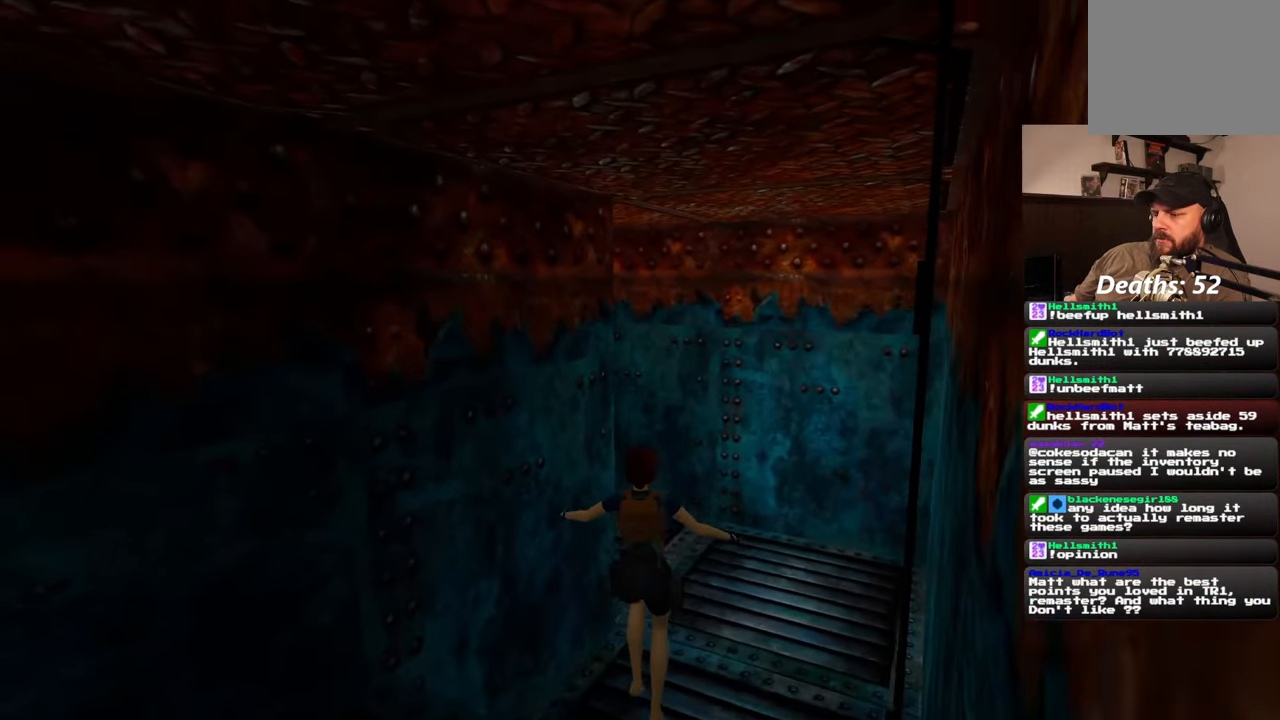
{"dt_ms": 500, "buttons": [], "left_stick": "up", "right_stick": "left", "events": [[233, "right_stick", "down-left"], [350, "right_stick", "left"]]}
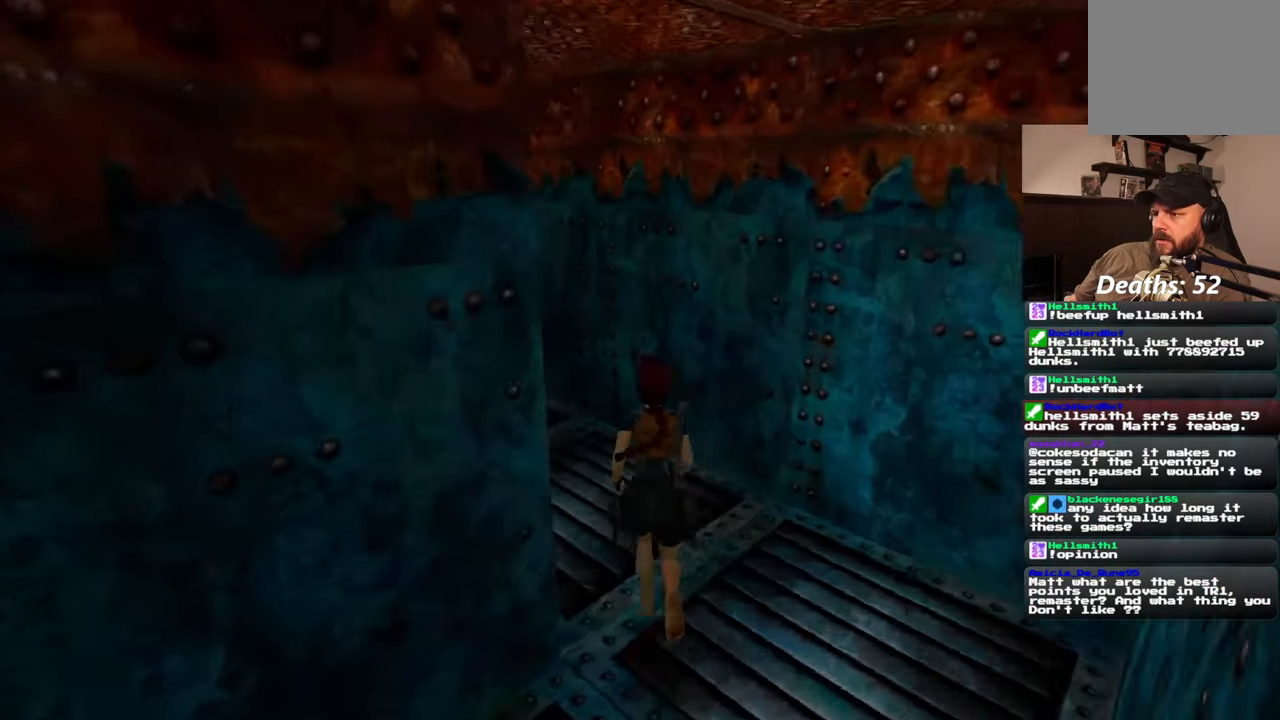
{"dt_ms": 1000, "buttons": [], "left_stick": "up", "right_stick": "center", "events": [[200, "right_stick", "center"], [467, "START", "down"], [517, "START", "up"], [833, "right_stick", "up-left"], [933, "right_stick", "center"]]}
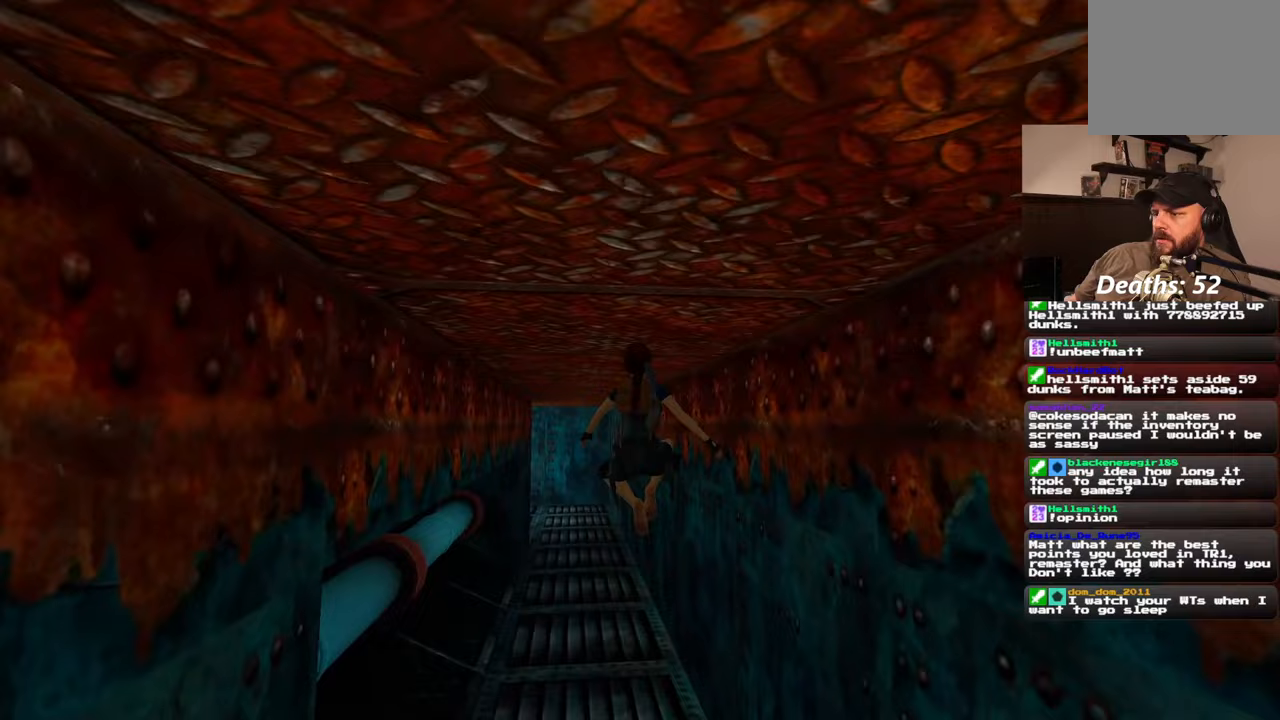
{"dt_ms": 500, "buttons": [], "left_stick": "up", "right_stick": "center", "events": [[267, "right_stick", "left"], [333, "right_stick", "center"]]}